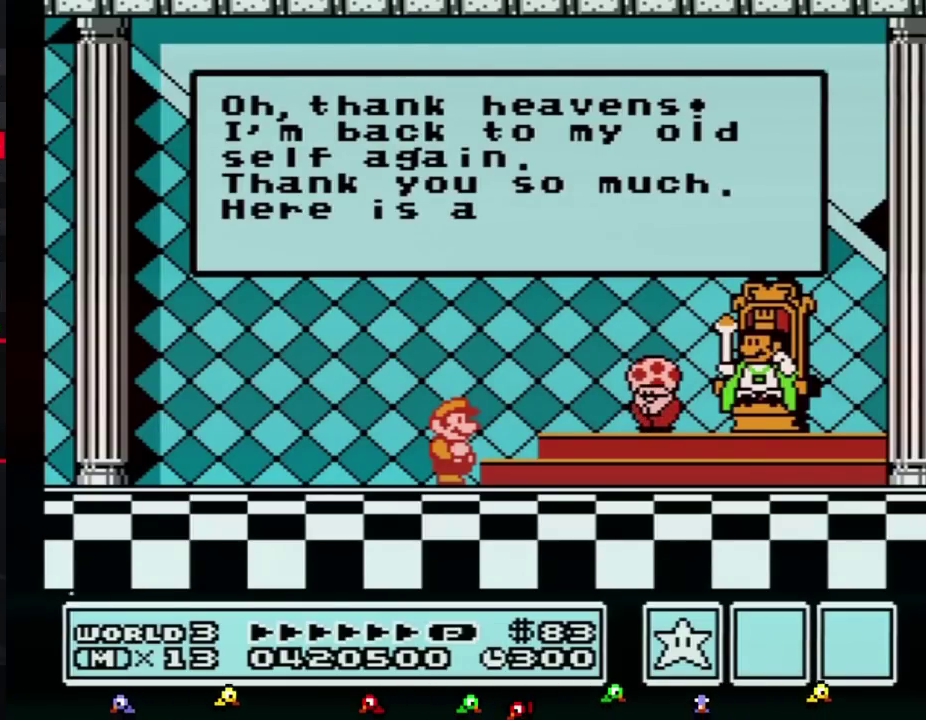
Gameplay with a controller (Nintendo layout); each line is a JSON object with the inputs held at the frame after it. Not read: L3 R3.
{"buttons": []}
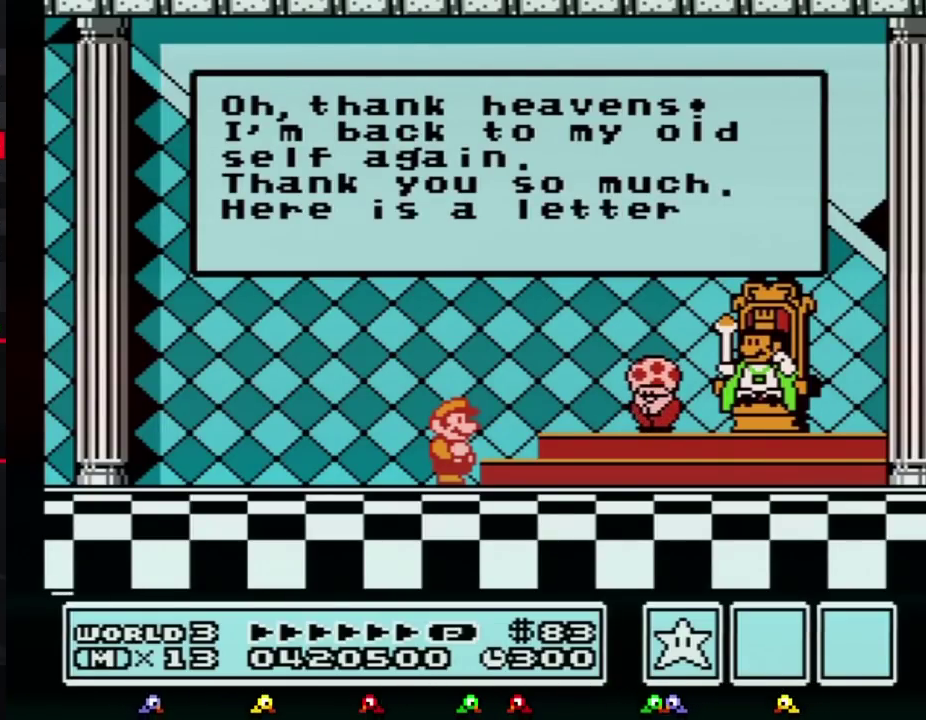
{"buttons": []}
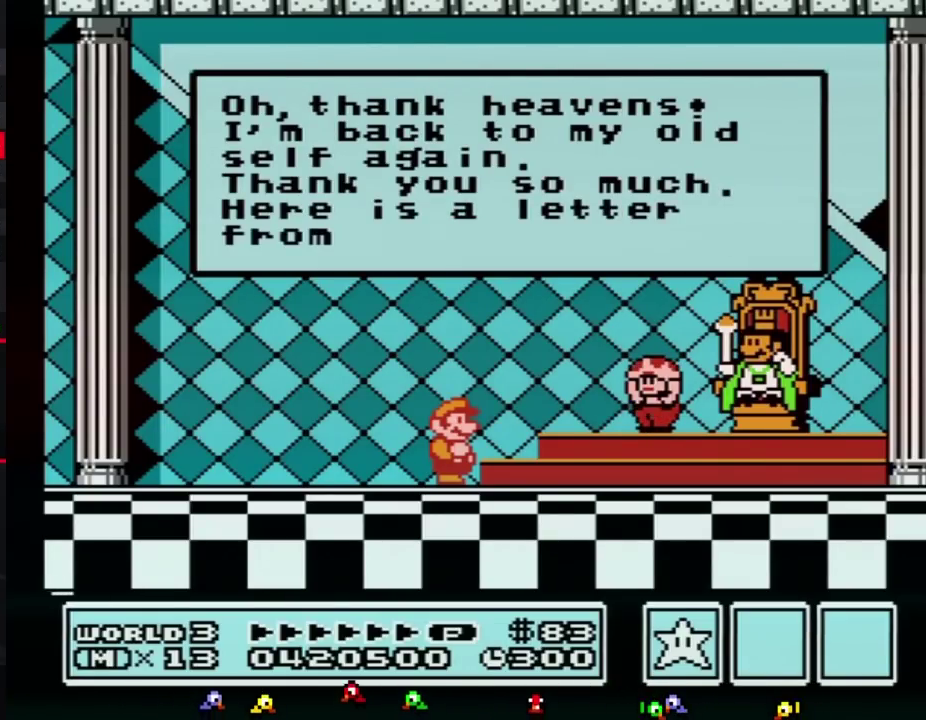
{"buttons": []}
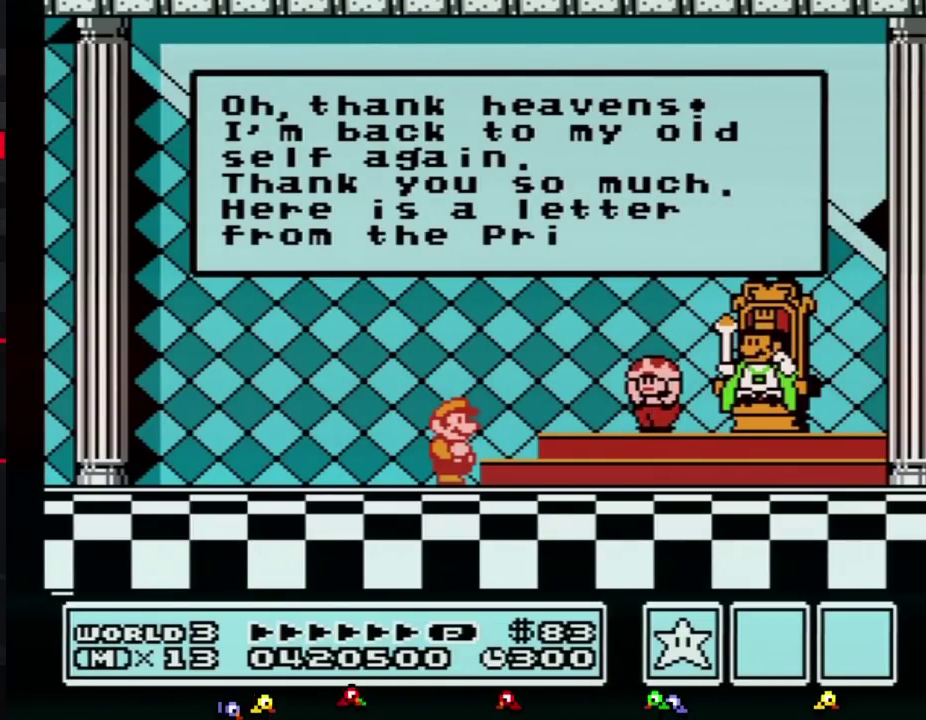
{"buttons": ["A"]}
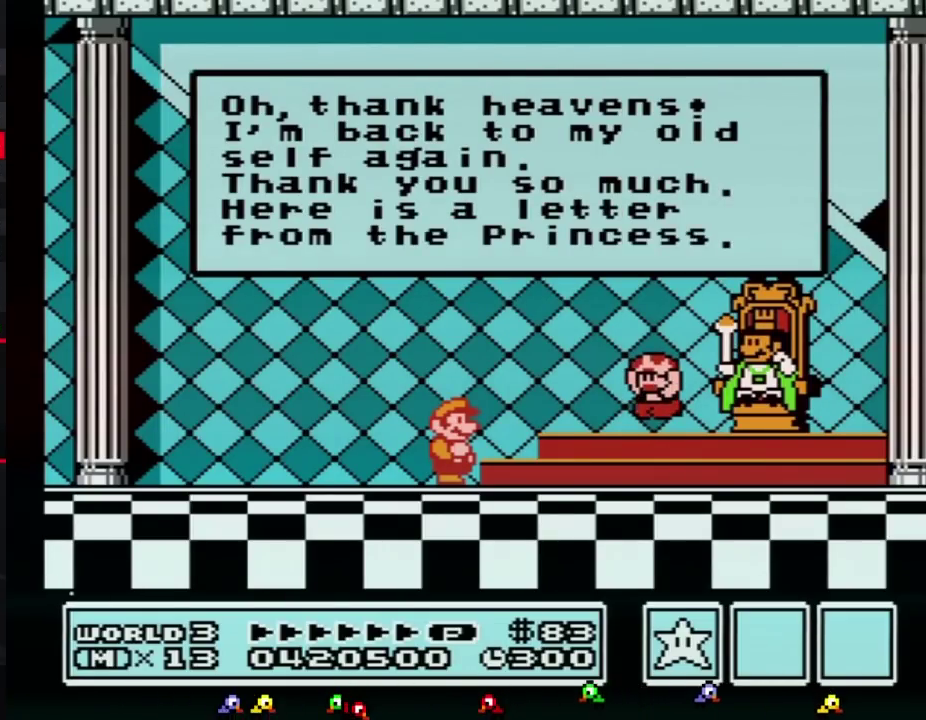
{"buttons": []}
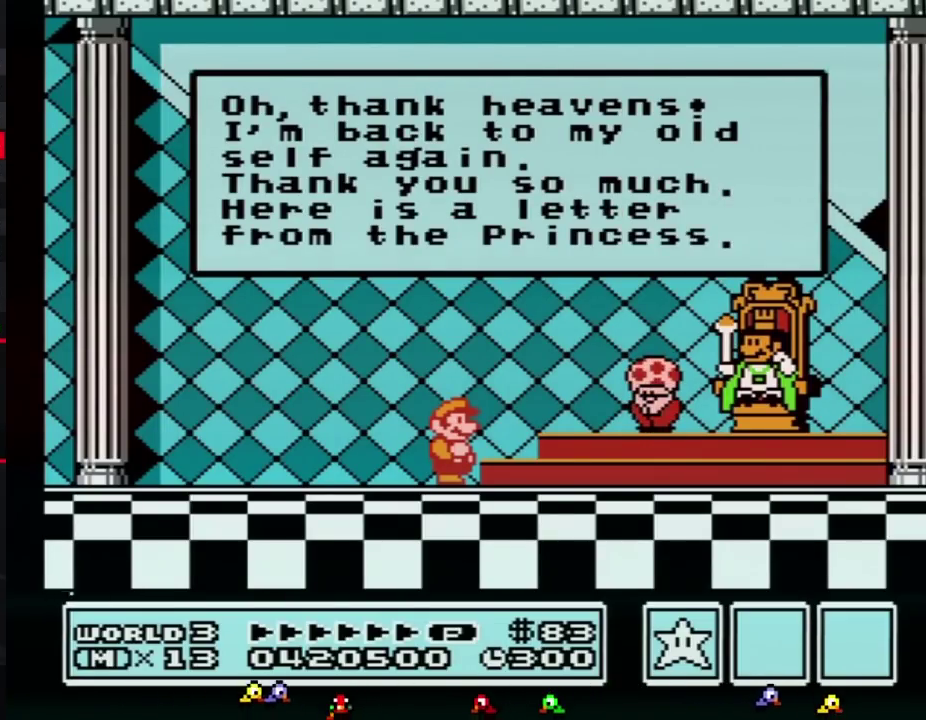
{"buttons": []}
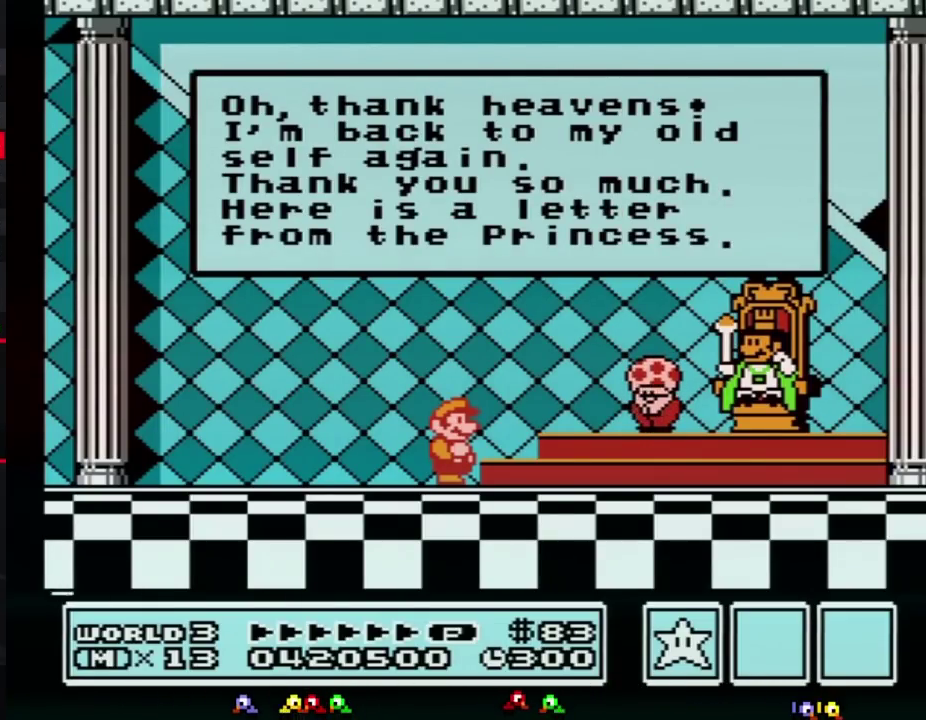
{"buttons": []}
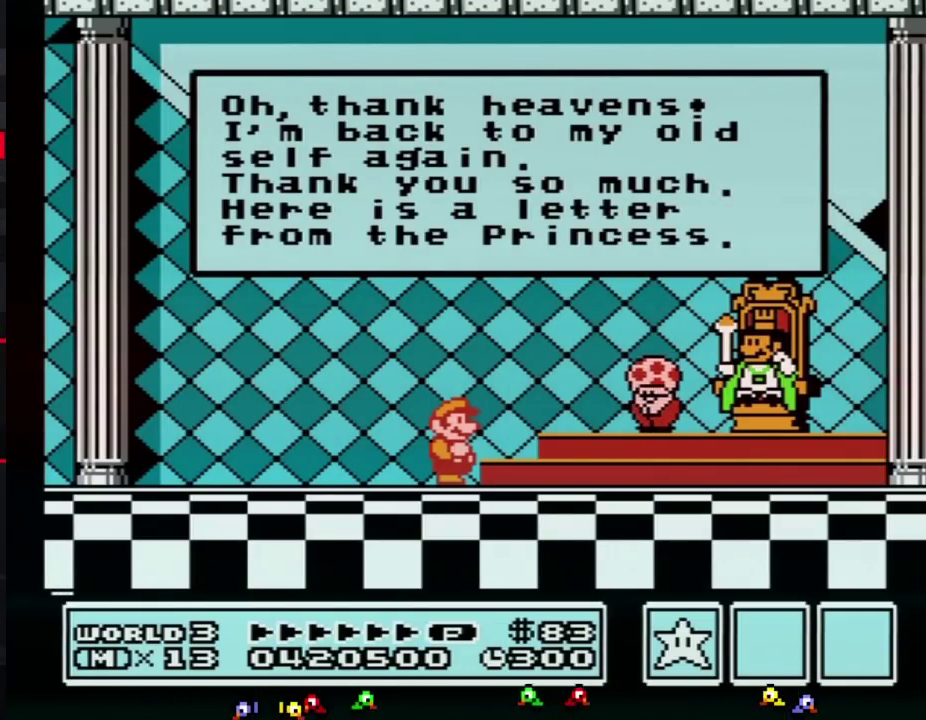
{"buttons": ["A"]}
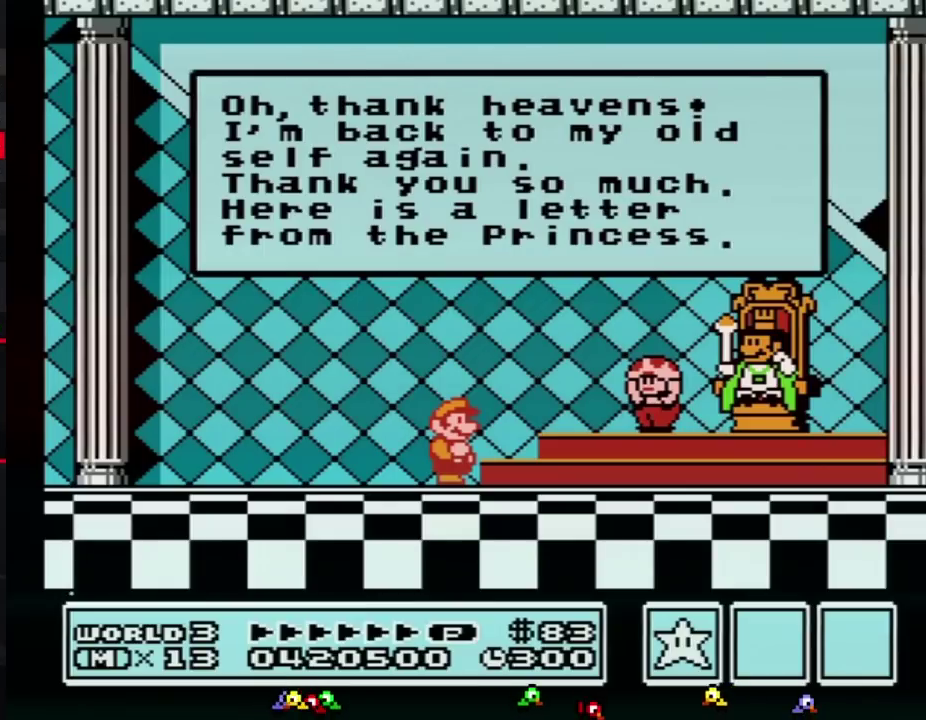
{"buttons": ["A"]}
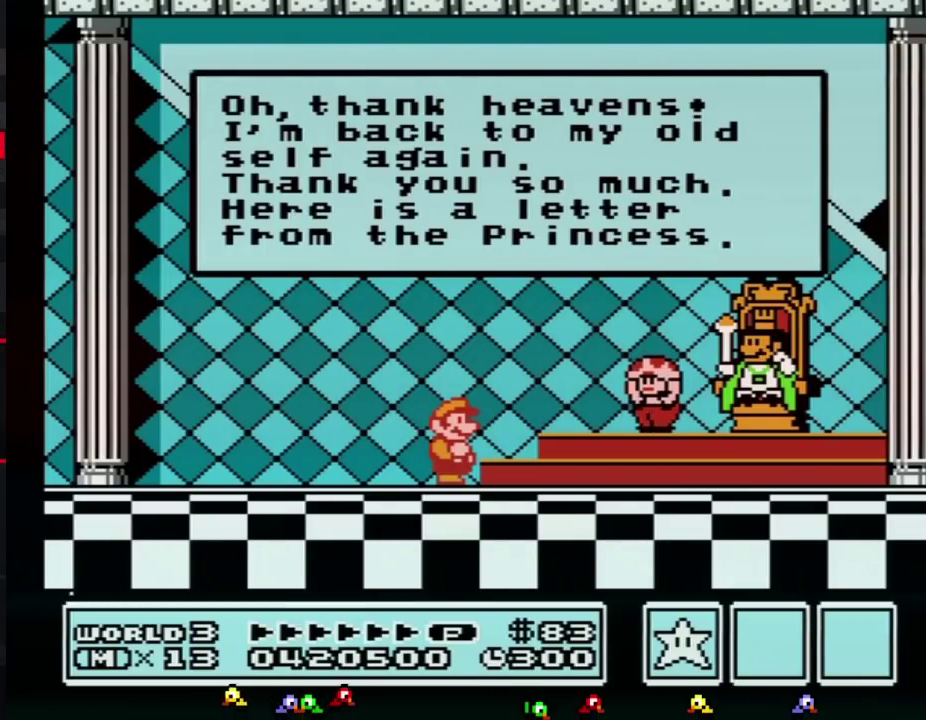
{"buttons": ["A"]}
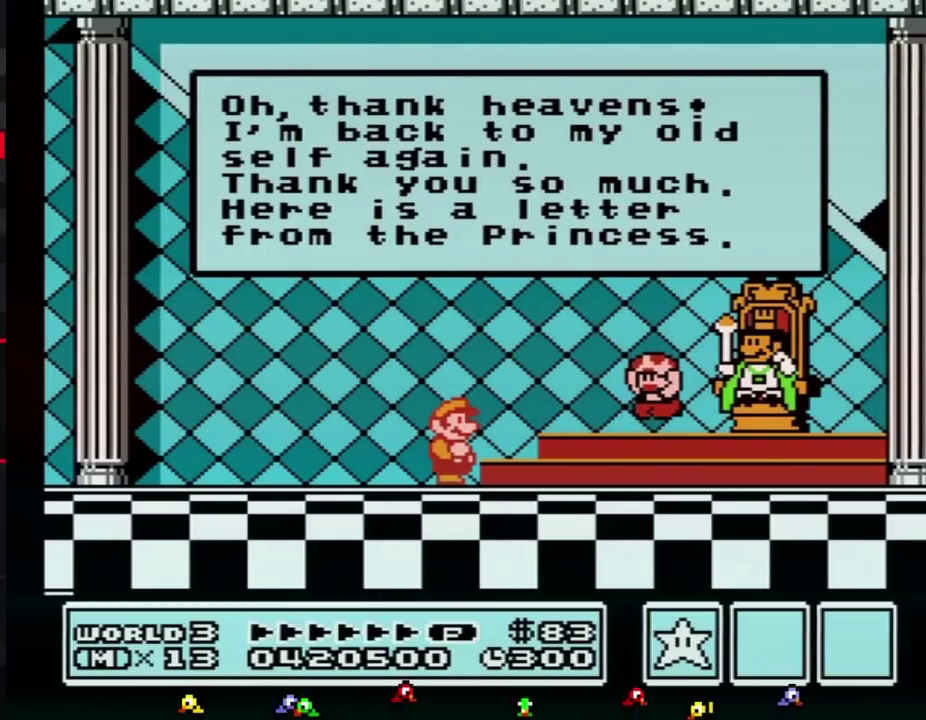
{"buttons": ["A"]}
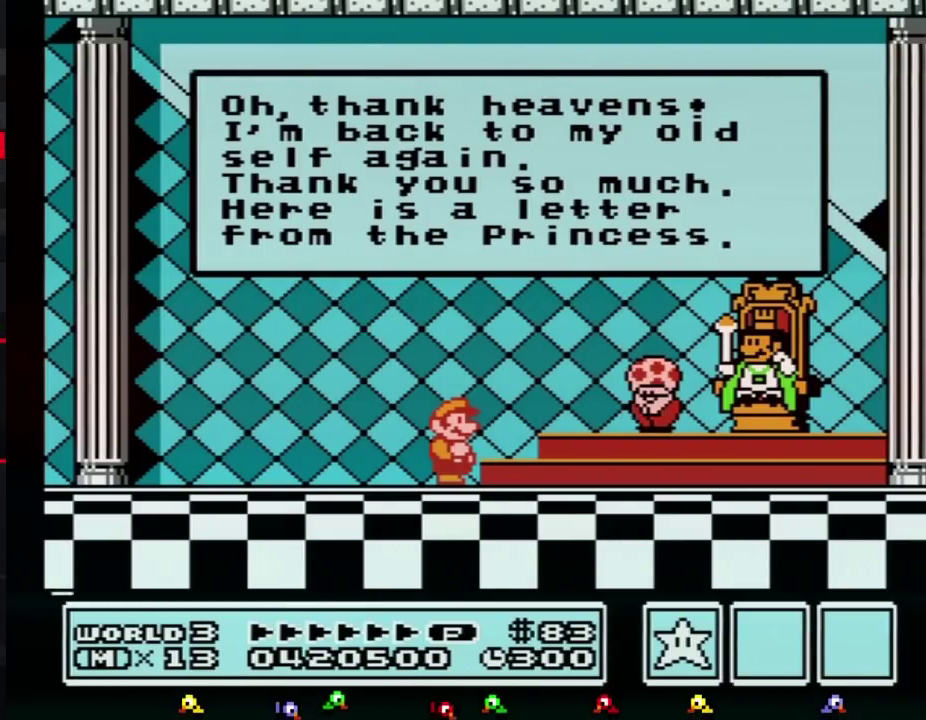
{"buttons": []}
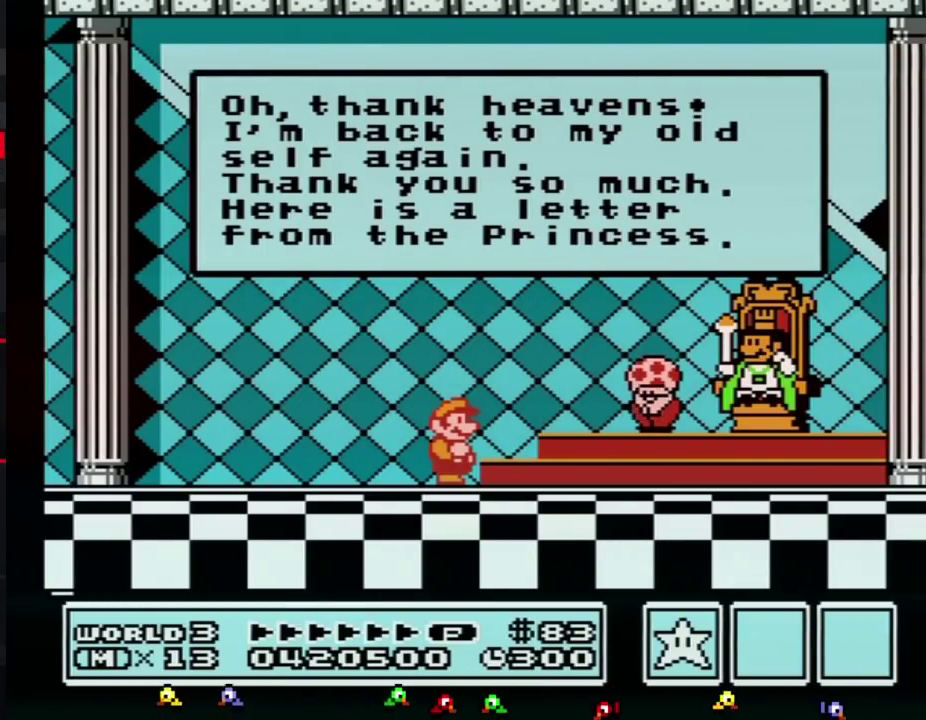
{"buttons": []}
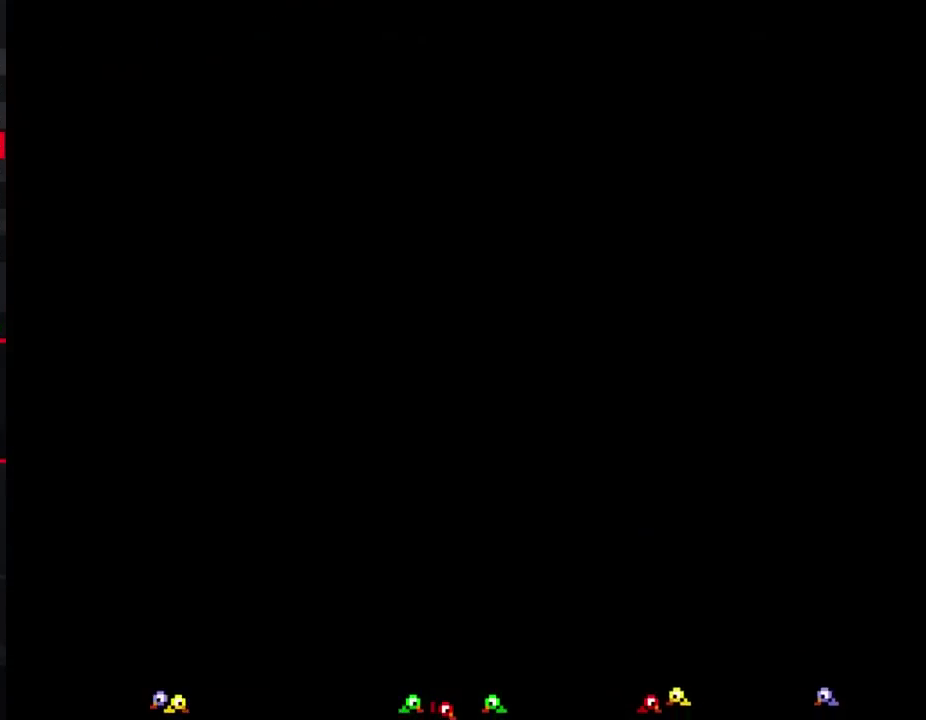
{"buttons": []}
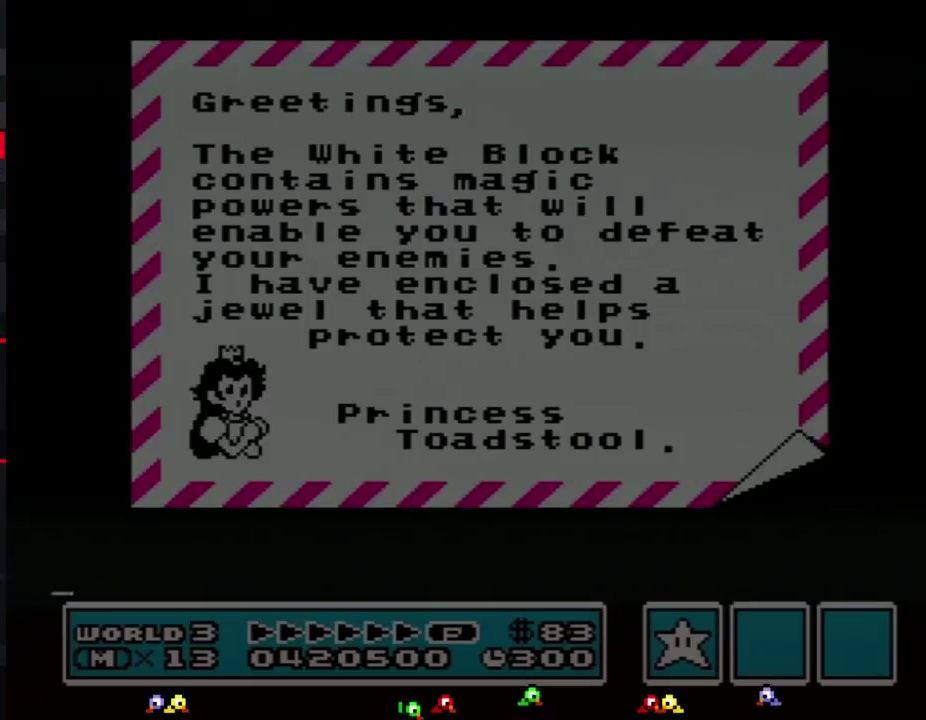
{"buttons": []}
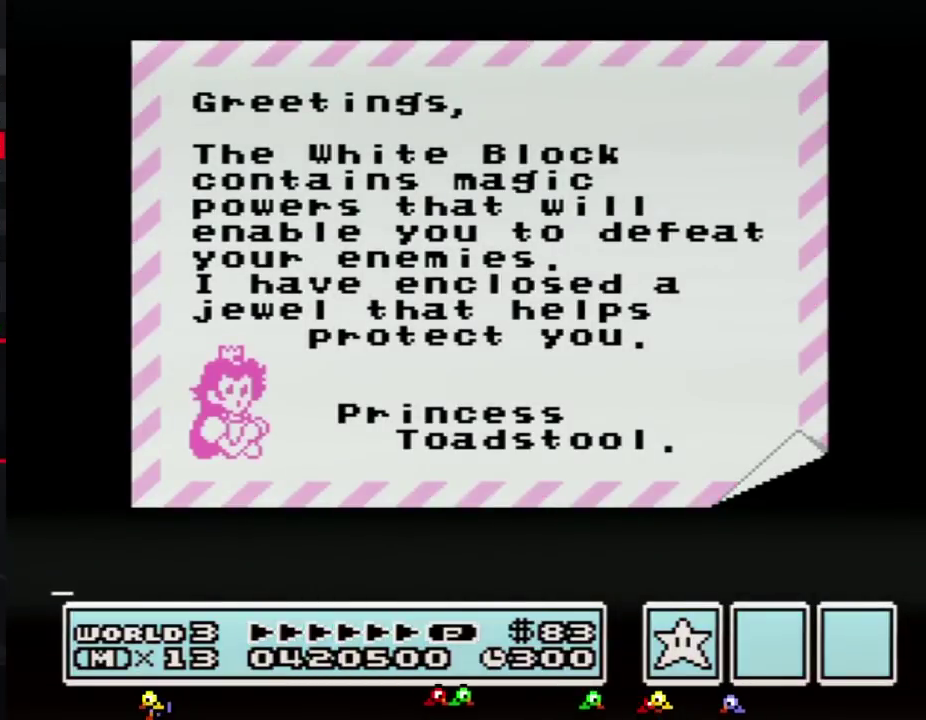
{"buttons": ["A"]}
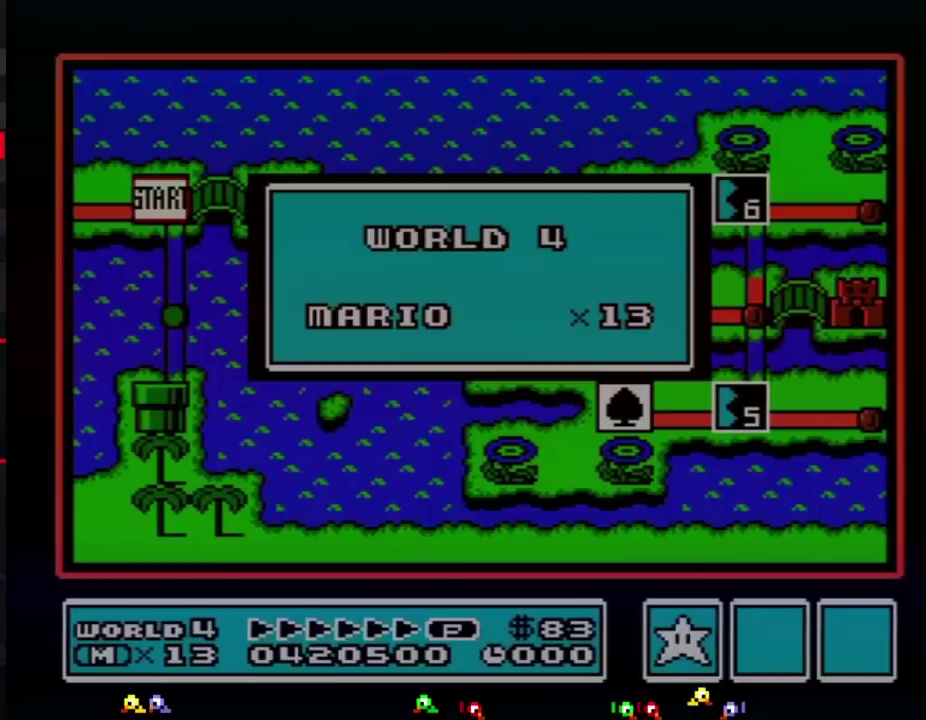
{"buttons": []}
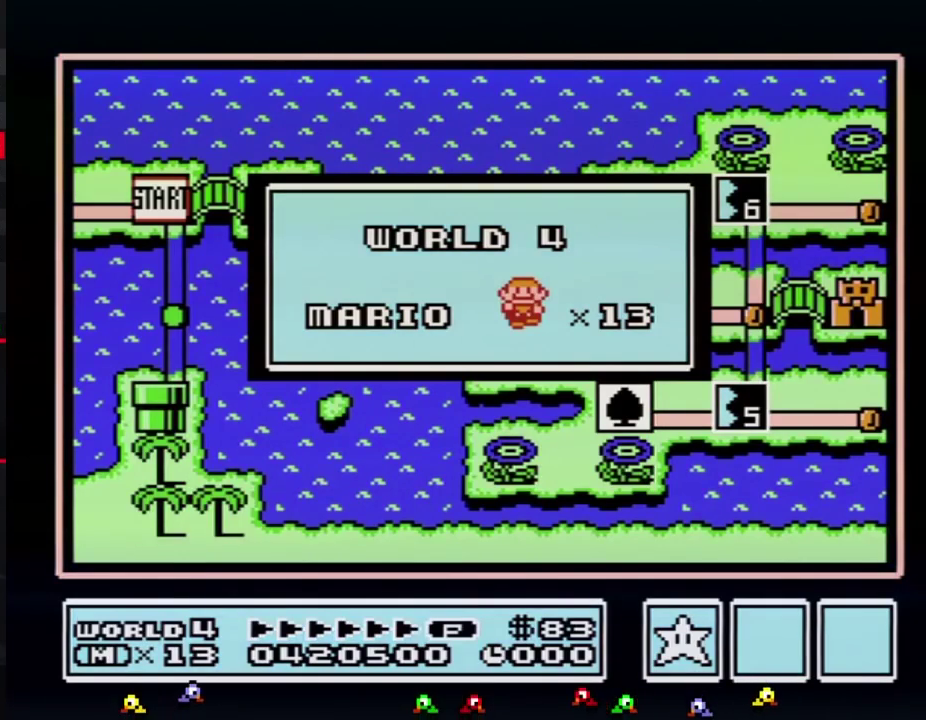
{"buttons": []}
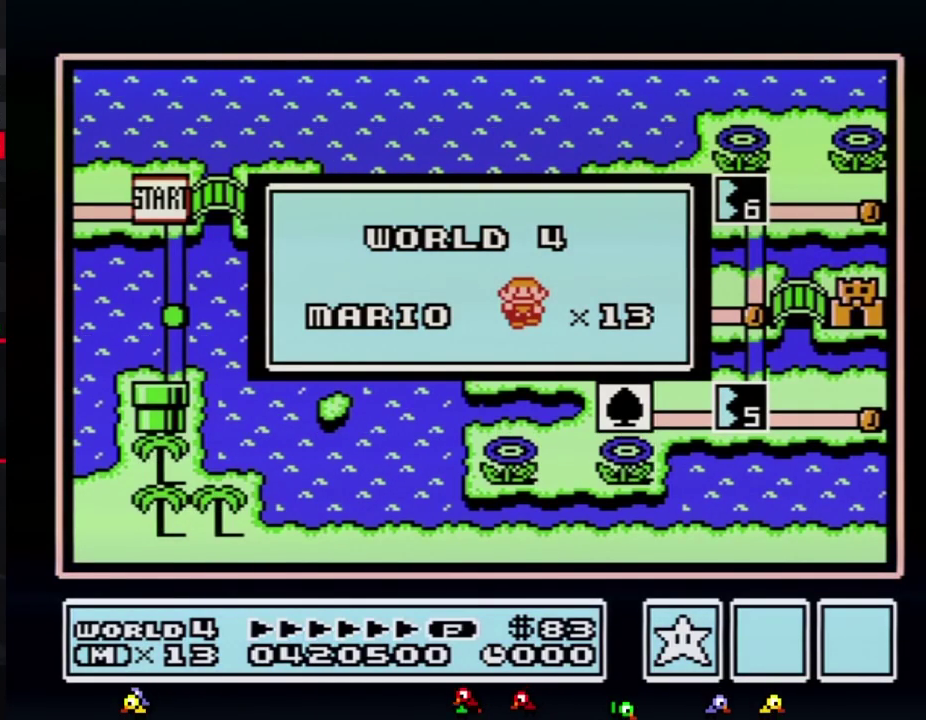
{"buttons": []}
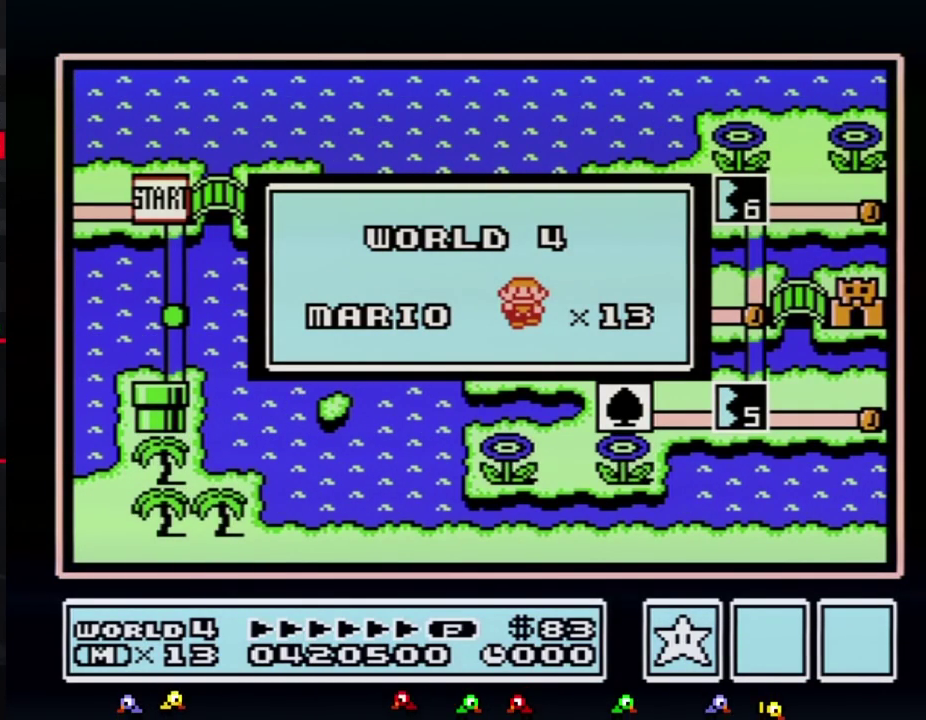
{"buttons": []}
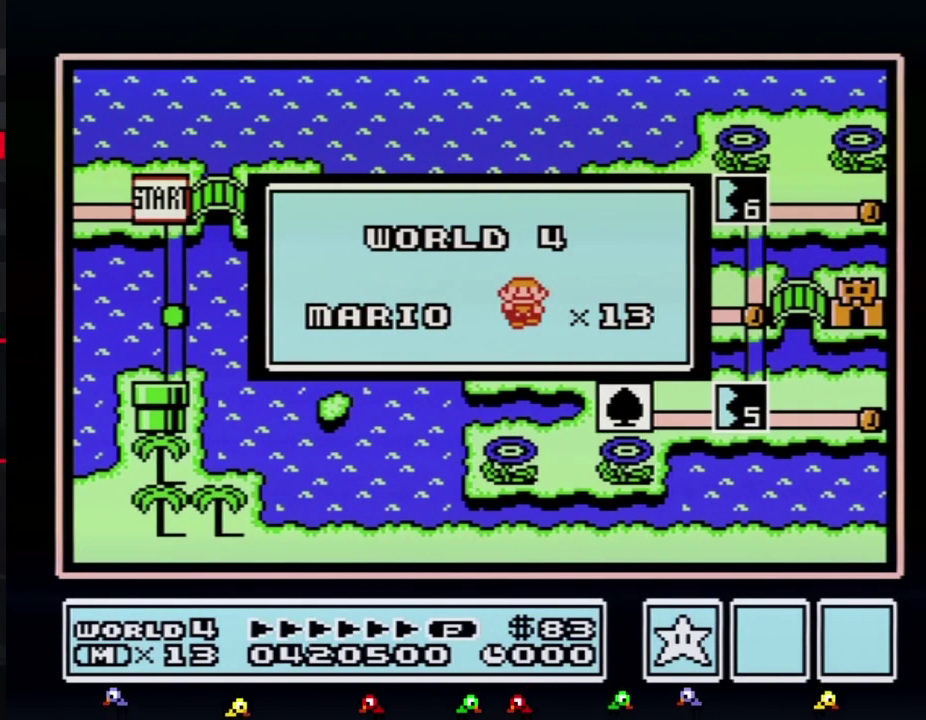
{"buttons": []}
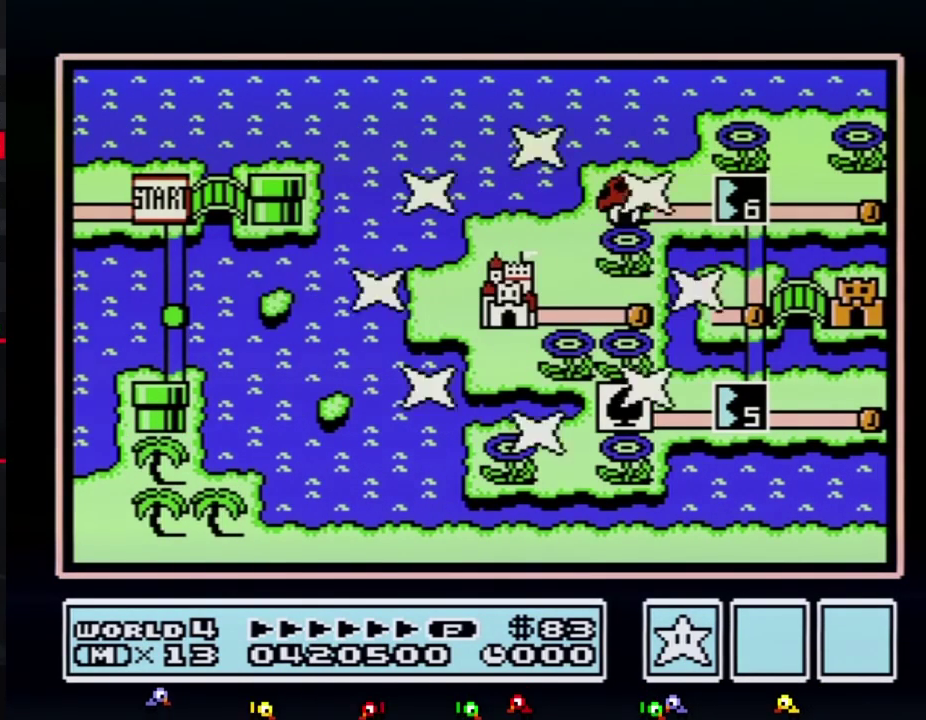
{"buttons": []}
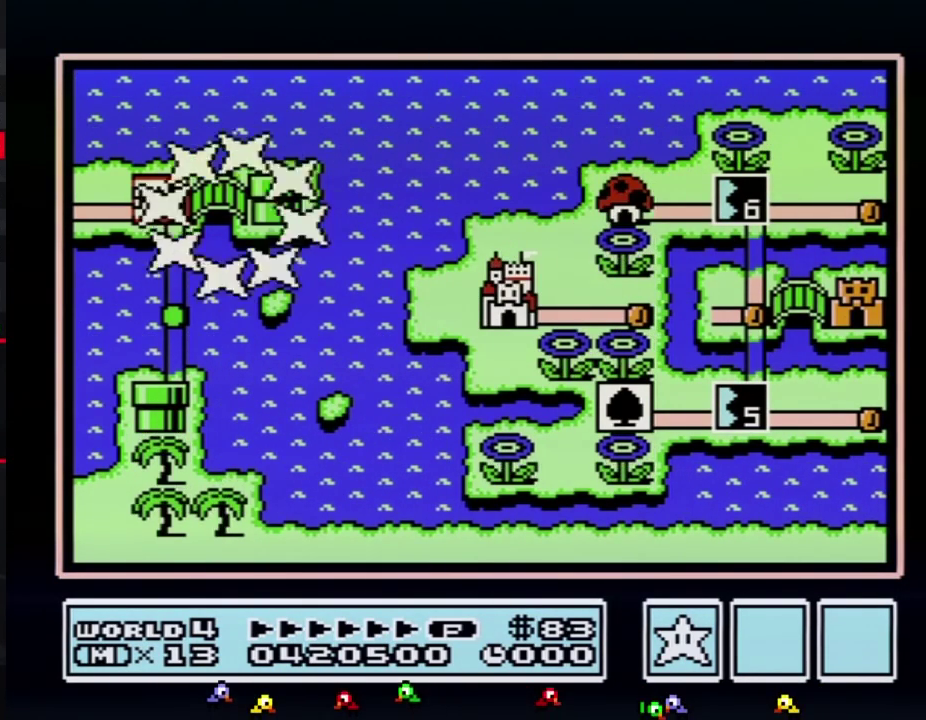
{"buttons": ["DPAD_RIGHT"]}
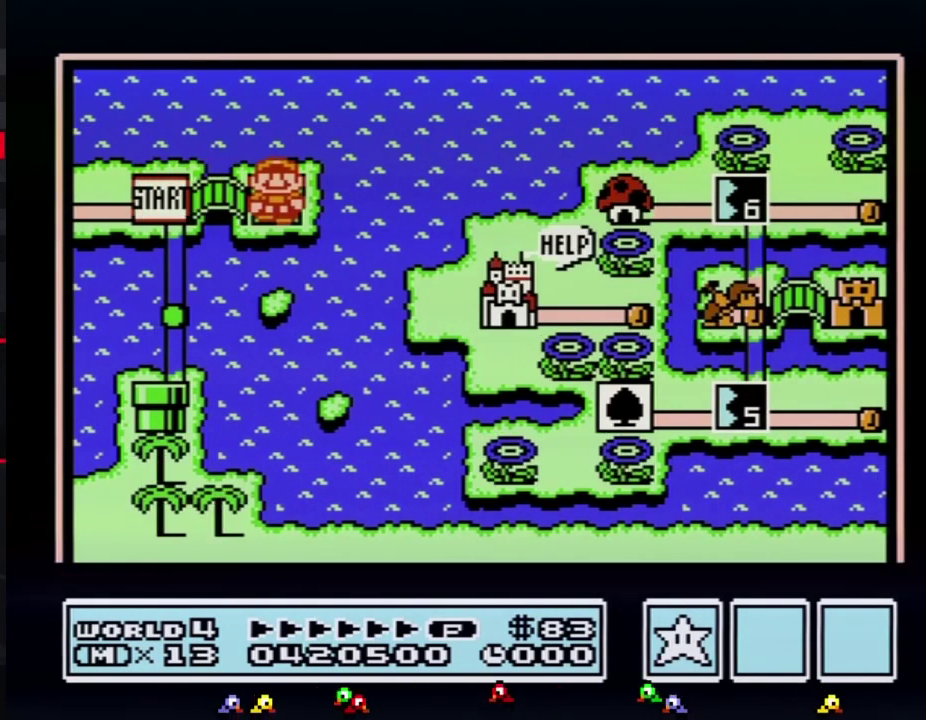
{"buttons": ["DPAD_RIGHT"]}